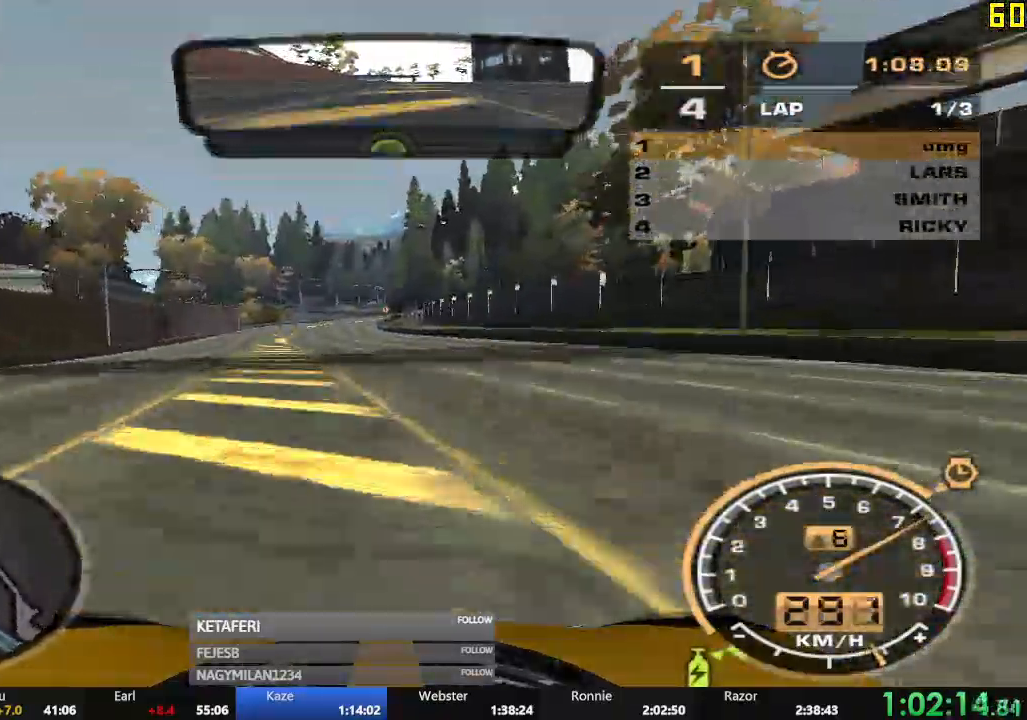
Gameplay with a controller (Xbox layout); each line is a JSON object with the inputs held at the frame after it. "events" lists button and stick changes between this image and that frame as [ms after this image, input, new state], when the widget could be followed in between. Not read: L3 right_stick.
{"buttons": ["R2"], "left_stick": "center", "events": []}
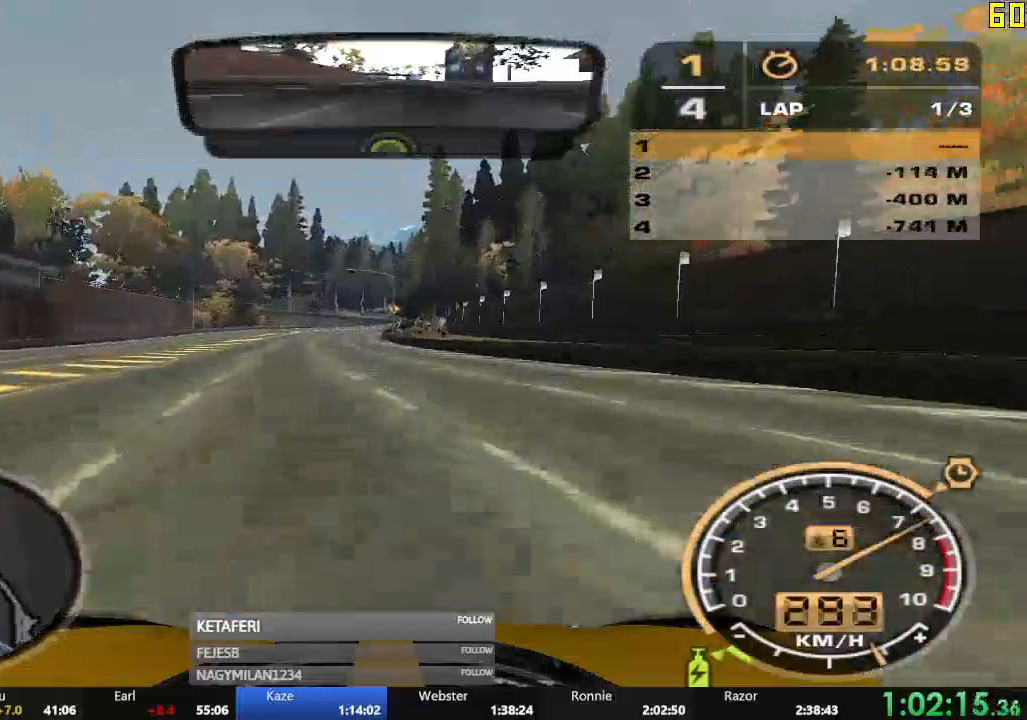
{"buttons": ["R2"], "left_stick": "center", "events": [[317, "left_stick", "left"], [384, "left_stick", "center"]]}
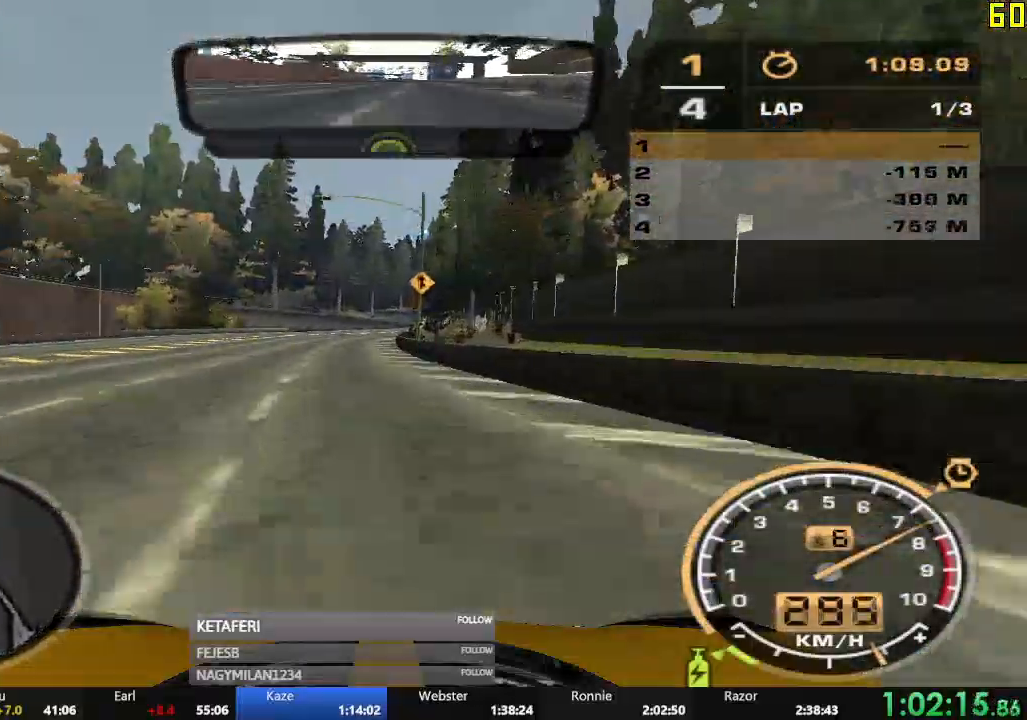
{"buttons": ["R2"], "left_stick": "right", "events": [[367, "left_stick", "right"]]}
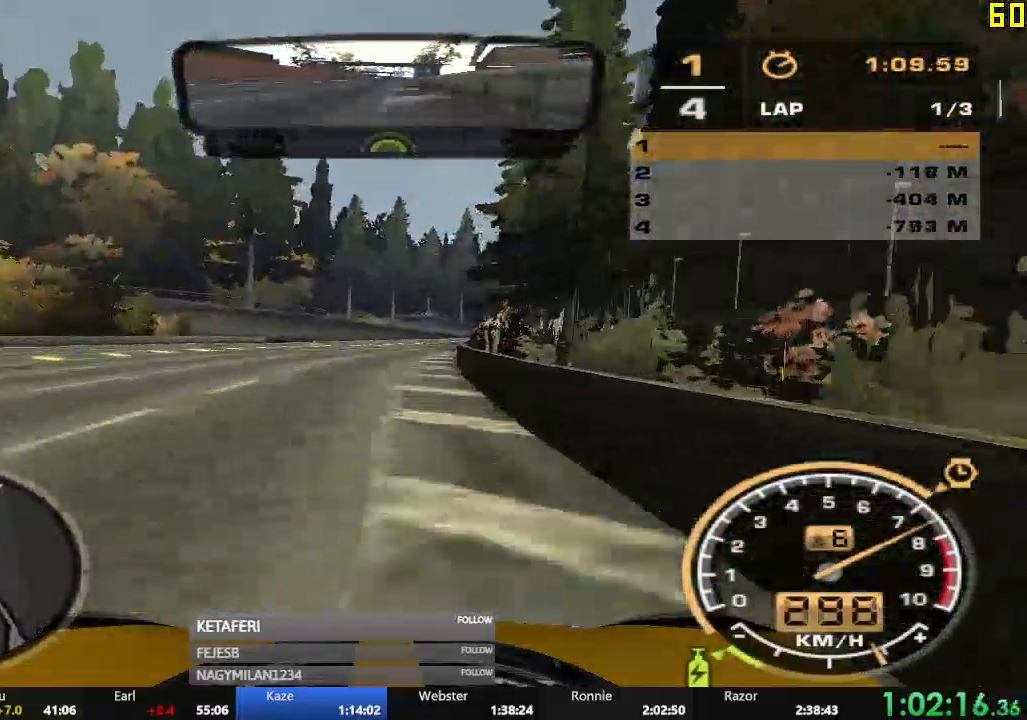
{"buttons": ["R2"], "left_stick": "center", "events": [[484, "left_stick", "center"]]}
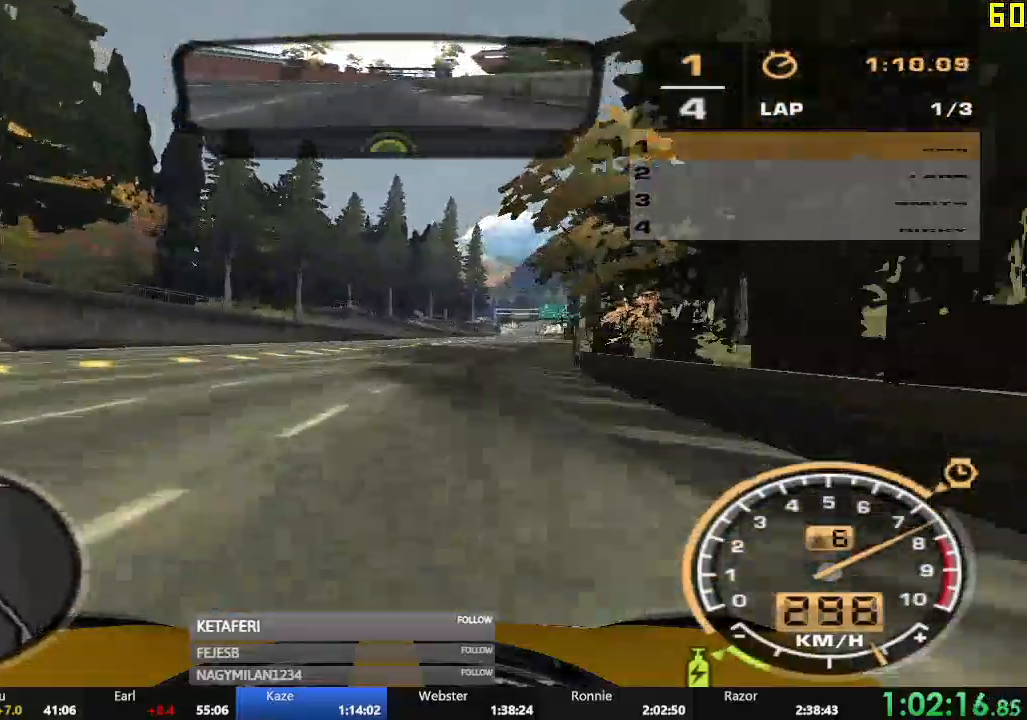
{"buttons": ["R2"], "left_stick": "center", "events": [[267, "left_stick", "right"], [467, "left_stick", "center"]]}
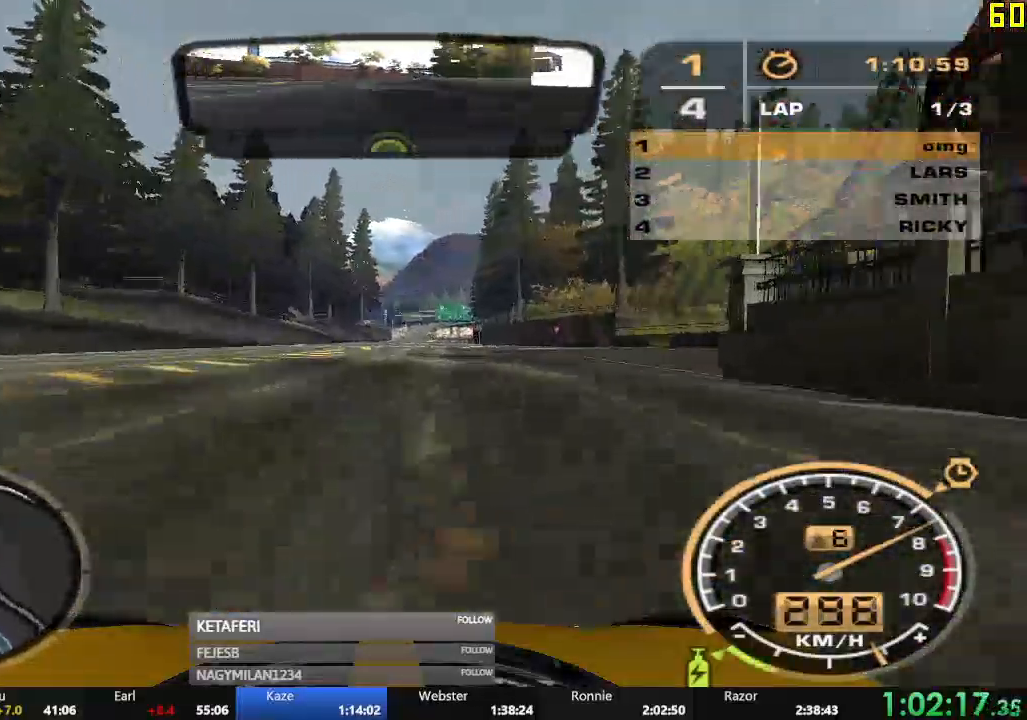
{"buttons": ["R2"], "left_stick": "center"}
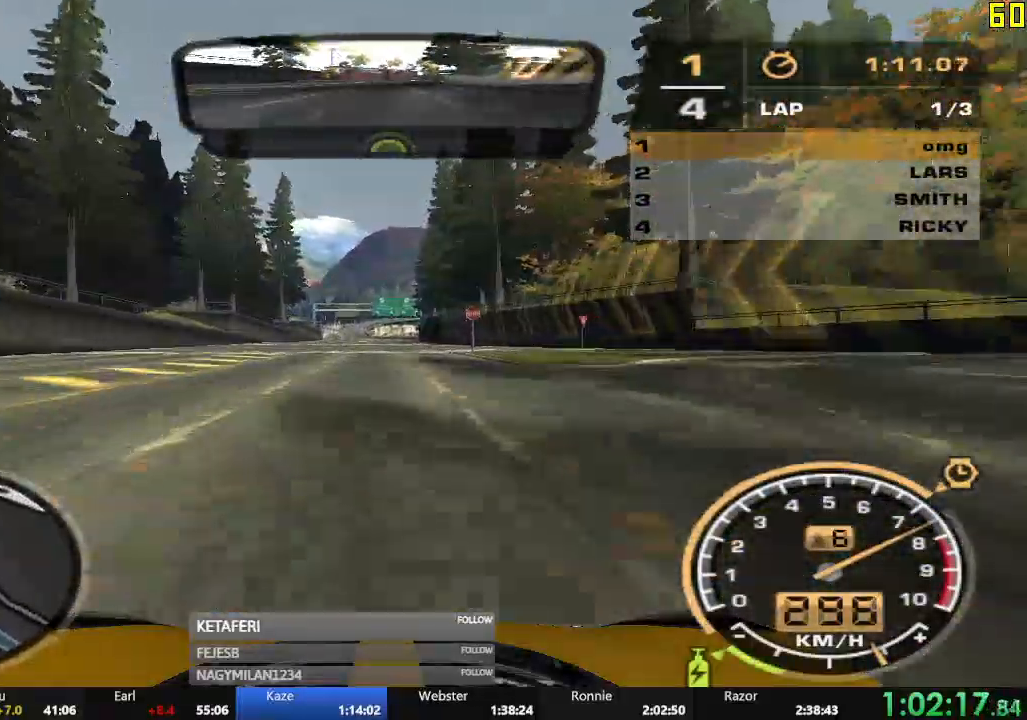
{"buttons": ["R2"], "left_stick": "center", "events": []}
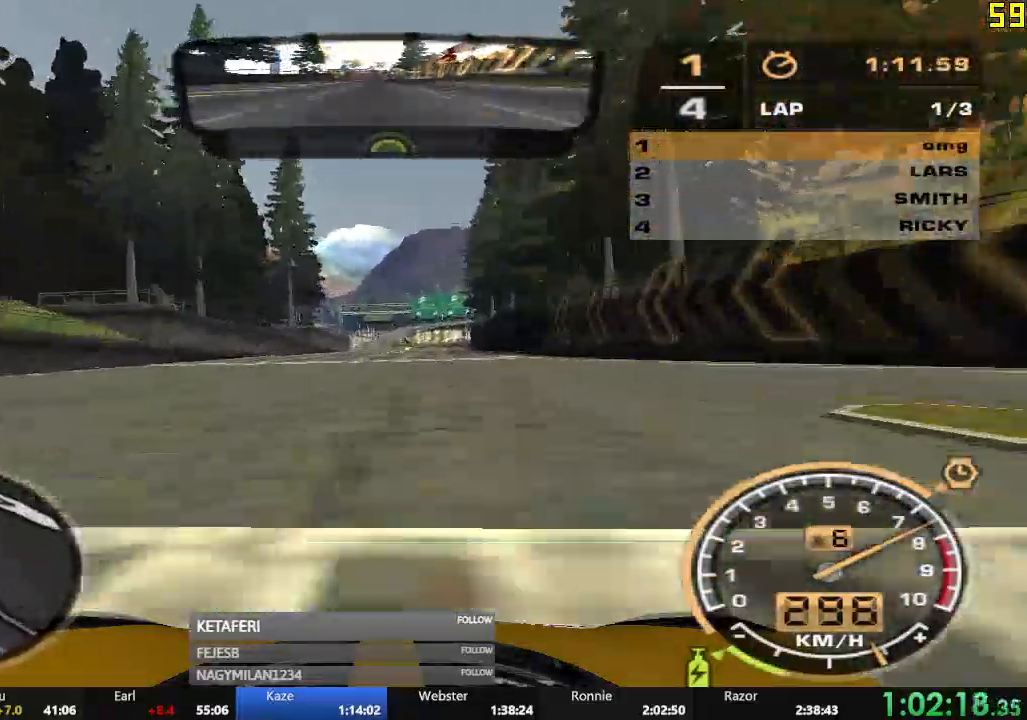
{"buttons": ["R2"], "left_stick": "center"}
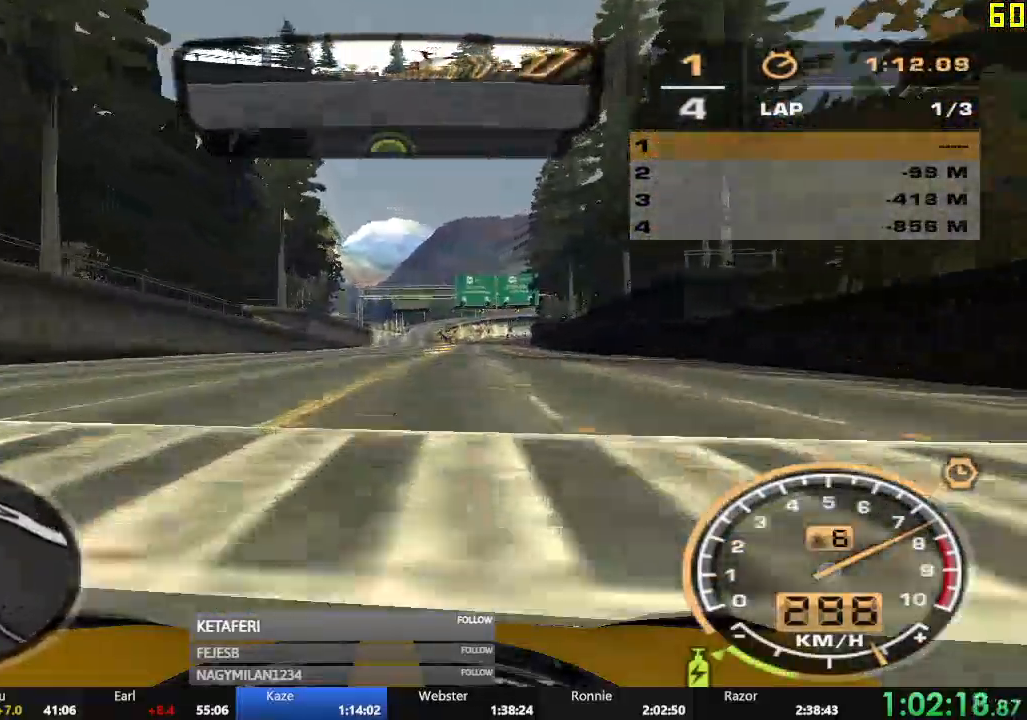
{"buttons": ["R2"], "left_stick": "center", "events": [[233, "left_stick", "right"], [333, "left_stick", "center"]]}
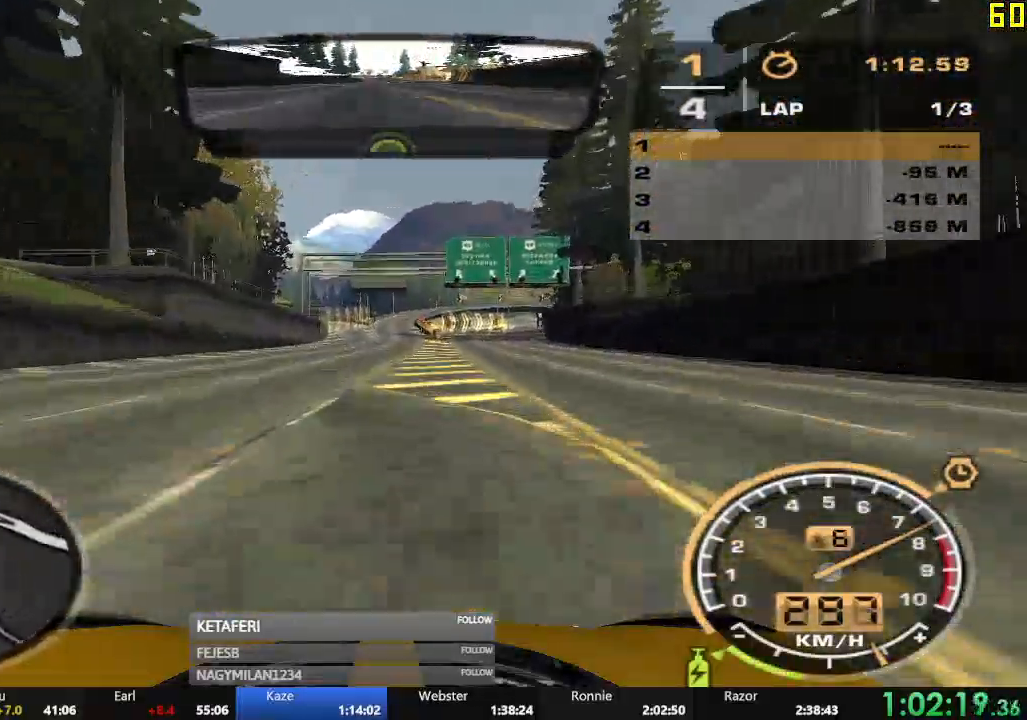
{"buttons": ["R2"], "left_stick": "center"}
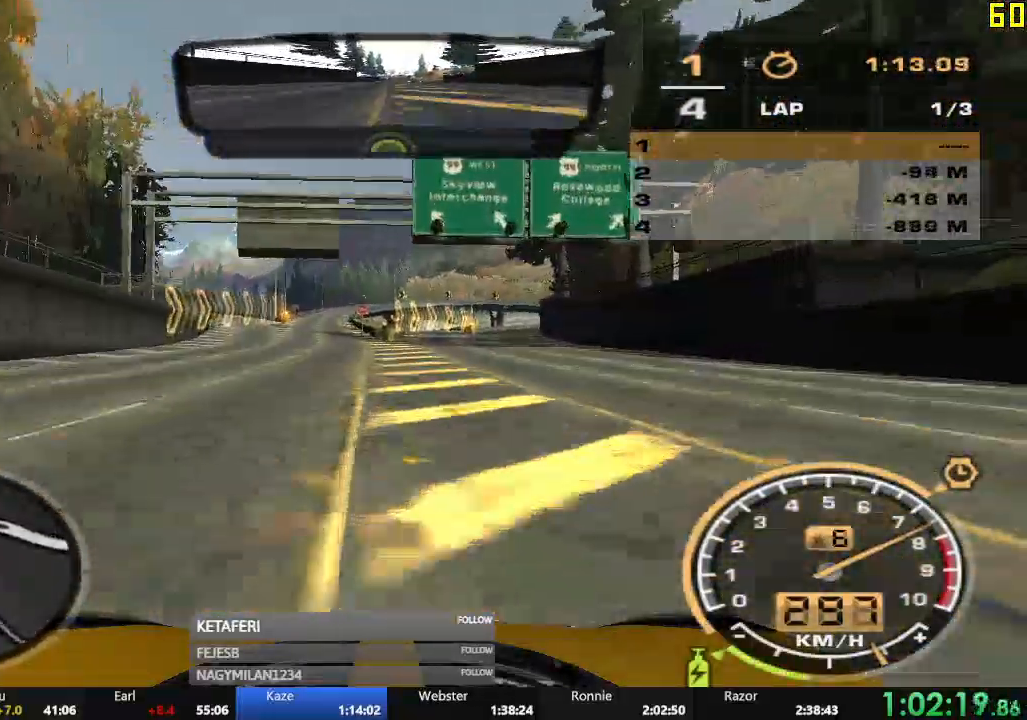
{"buttons": ["R2"], "left_stick": "center", "events": [[300, "left_stick", "right"], [433, "left_stick", "center"]]}
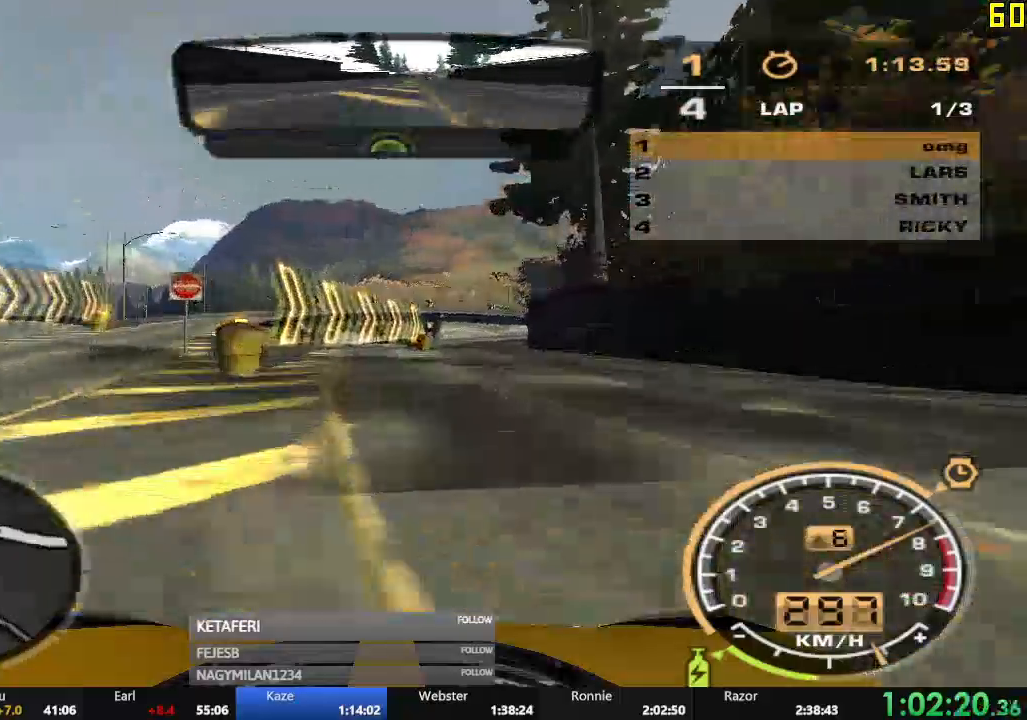
{"buttons": ["R2"], "left_stick": "right", "events": [[184, "left_stick", "right"]]}
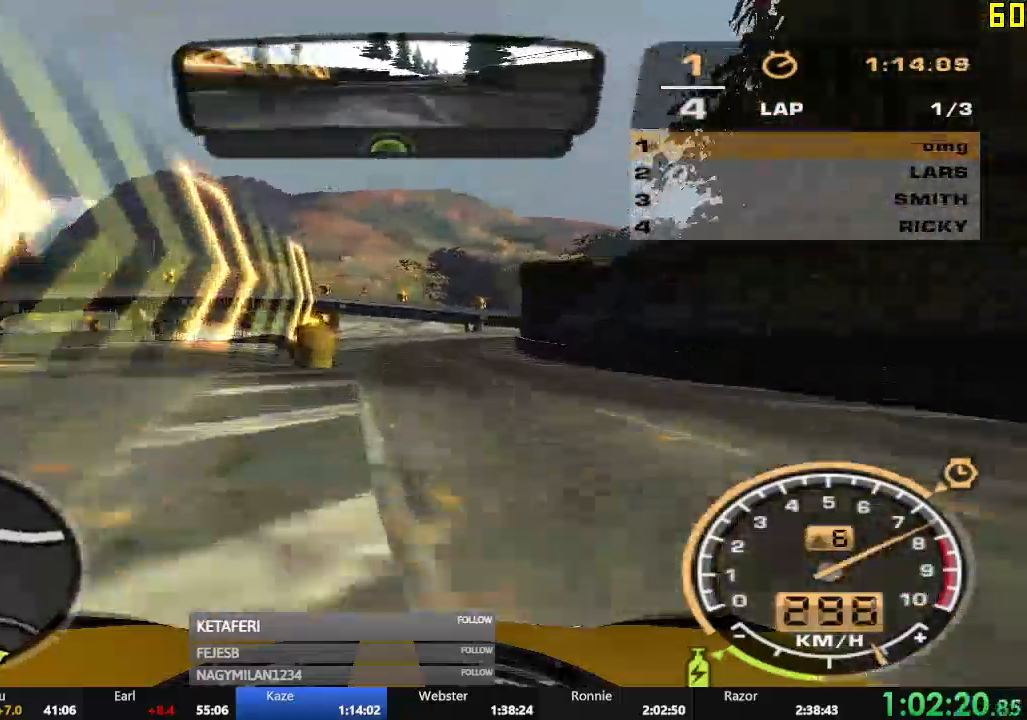
{"buttons": ["R2"], "left_stick": "right", "events": []}
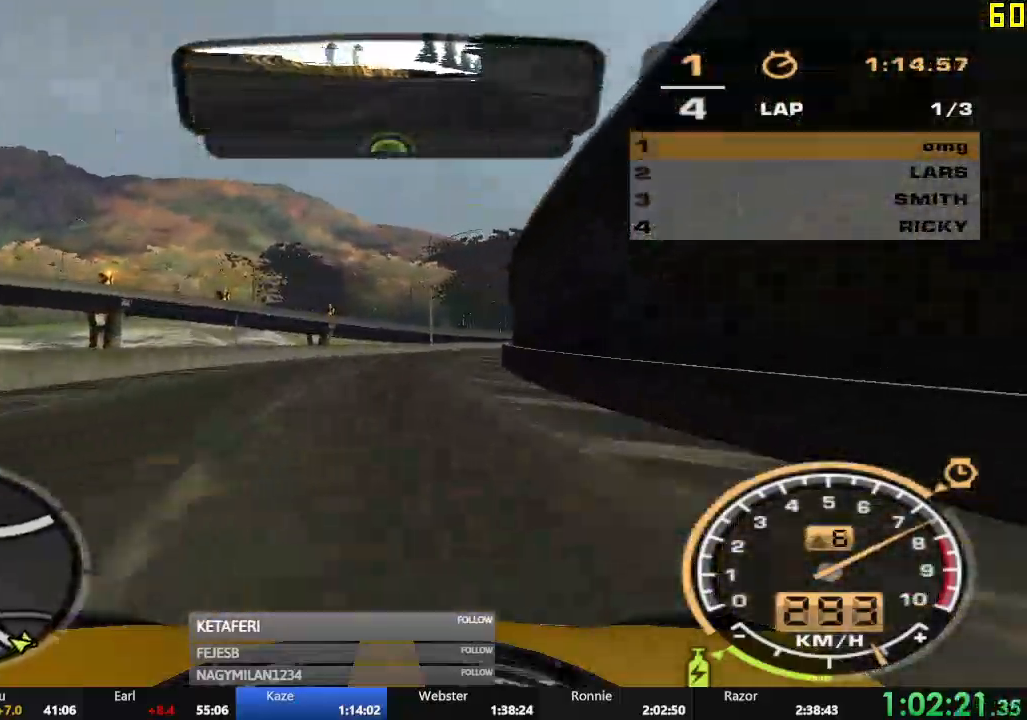
{"buttons": ["R2"], "left_stick": "right", "events": []}
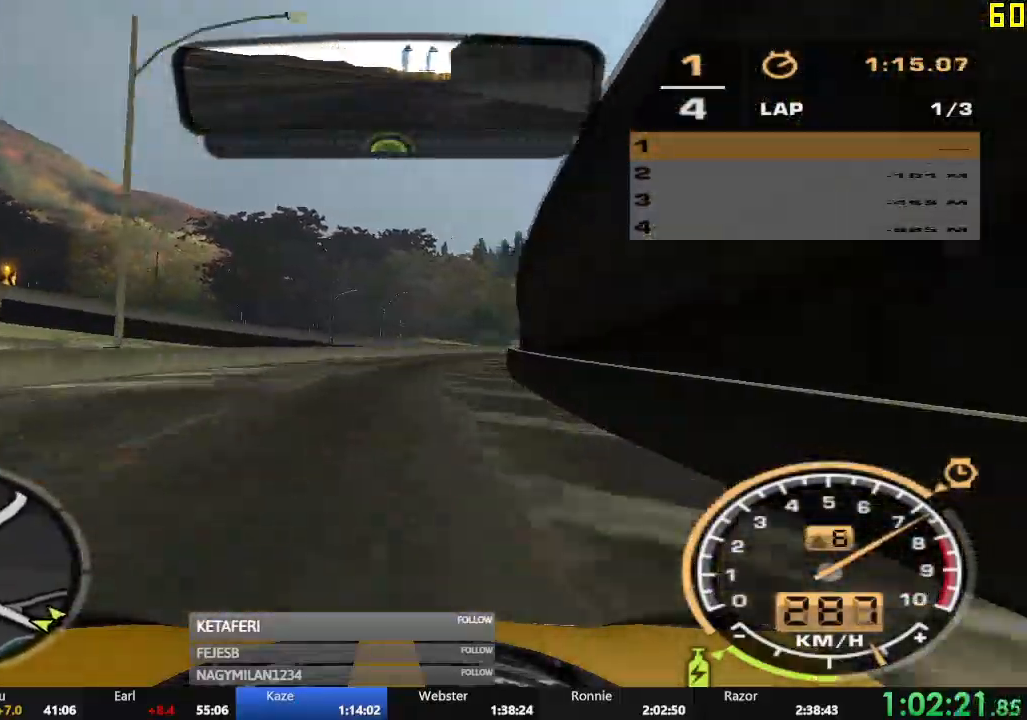
{"buttons": ["R2"], "left_stick": "center", "events": [[450, "left_stick", "center"]]}
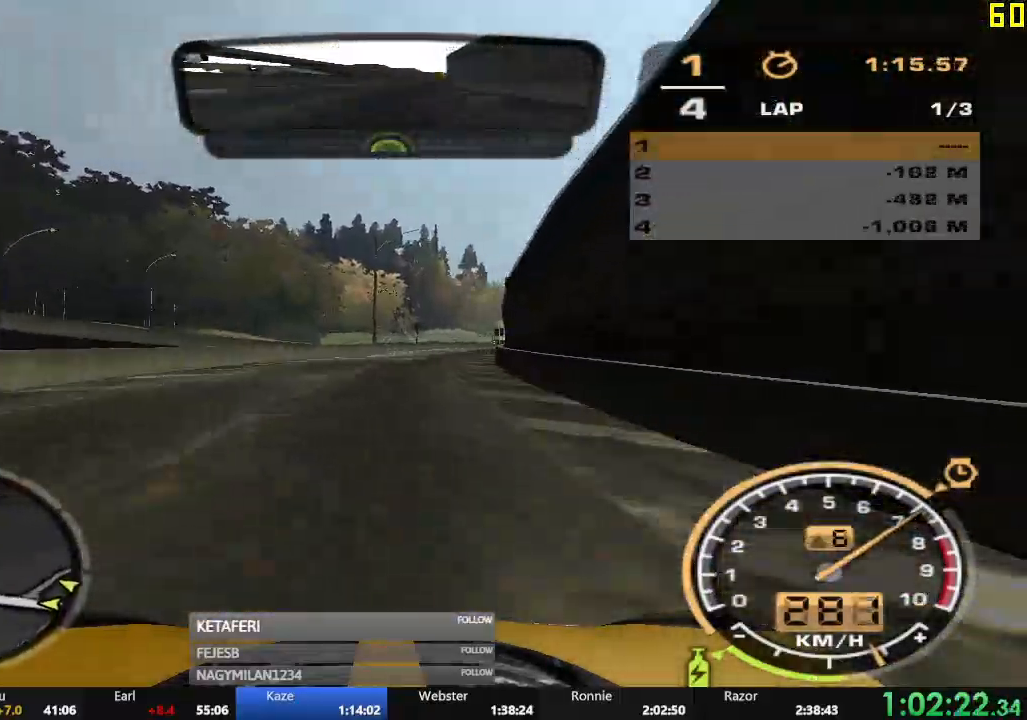
{"buttons": ["R2"], "left_stick": "right", "events": [[451, "left_stick", "right"]]}
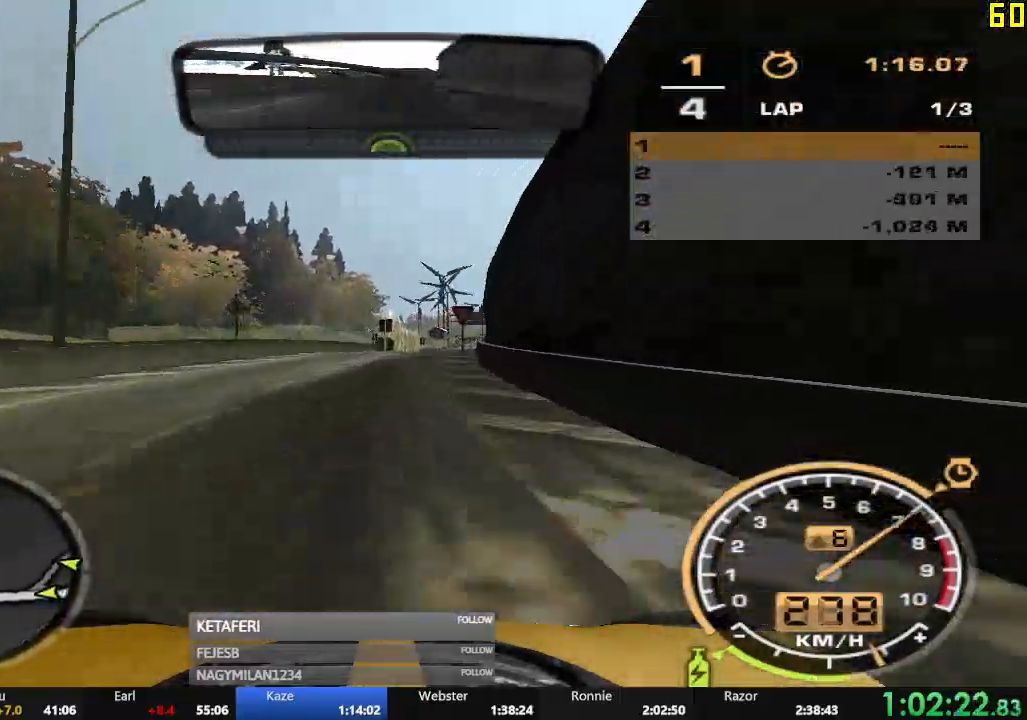
{"buttons": ["R2"], "left_stick": "right", "events": [[33, "left_stick", "center"], [384, "left_stick", "right"]]}
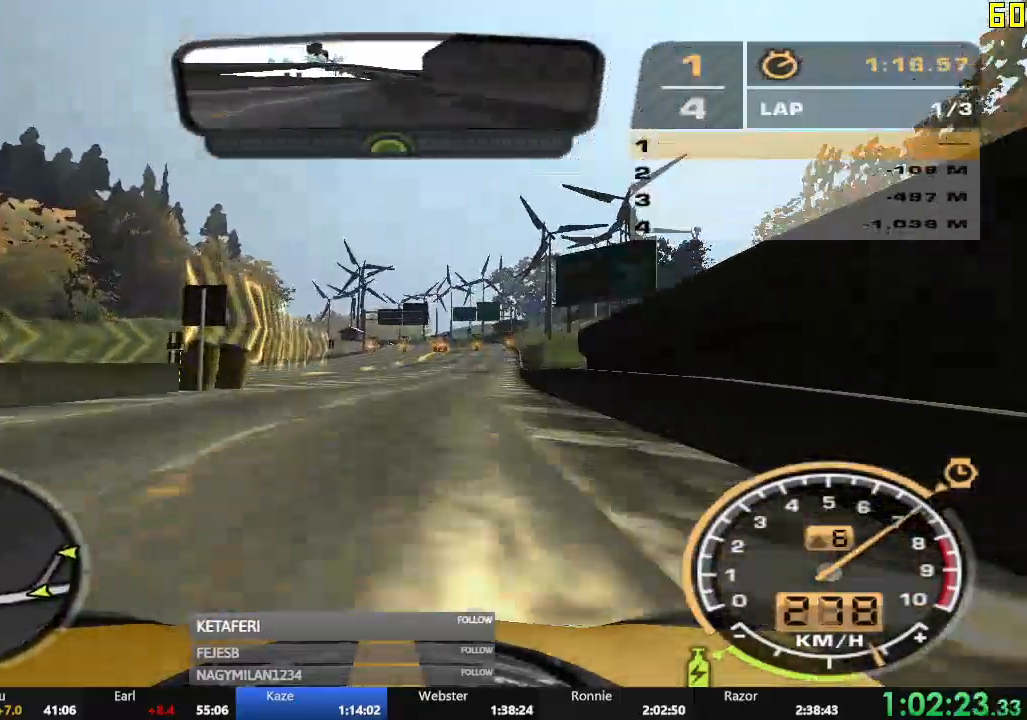
{"buttons": ["A", "R2"], "left_stick": "center", "events": [[17, "left_stick", "center"], [201, "A", "down"], [251, "left_stick", "right"], [368, "left_stick", "center"]]}
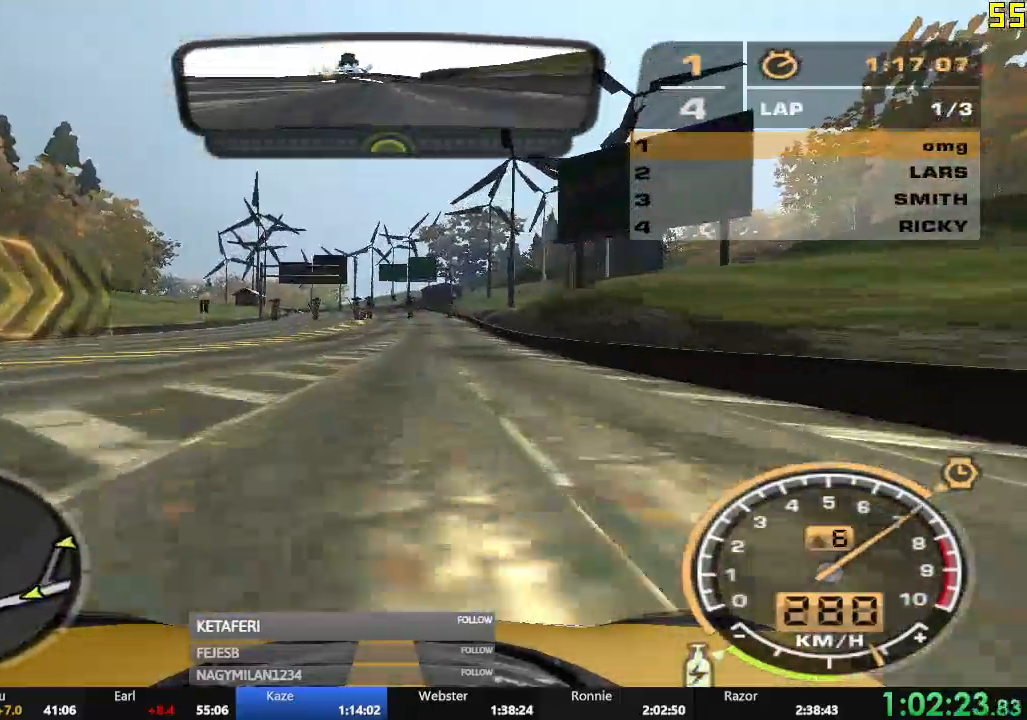
{"buttons": ["A", "R2"], "left_stick": "left", "events": [[67, "left_stick", "left"], [150, "left_stick", "center"], [384, "left_stick", "left"]]}
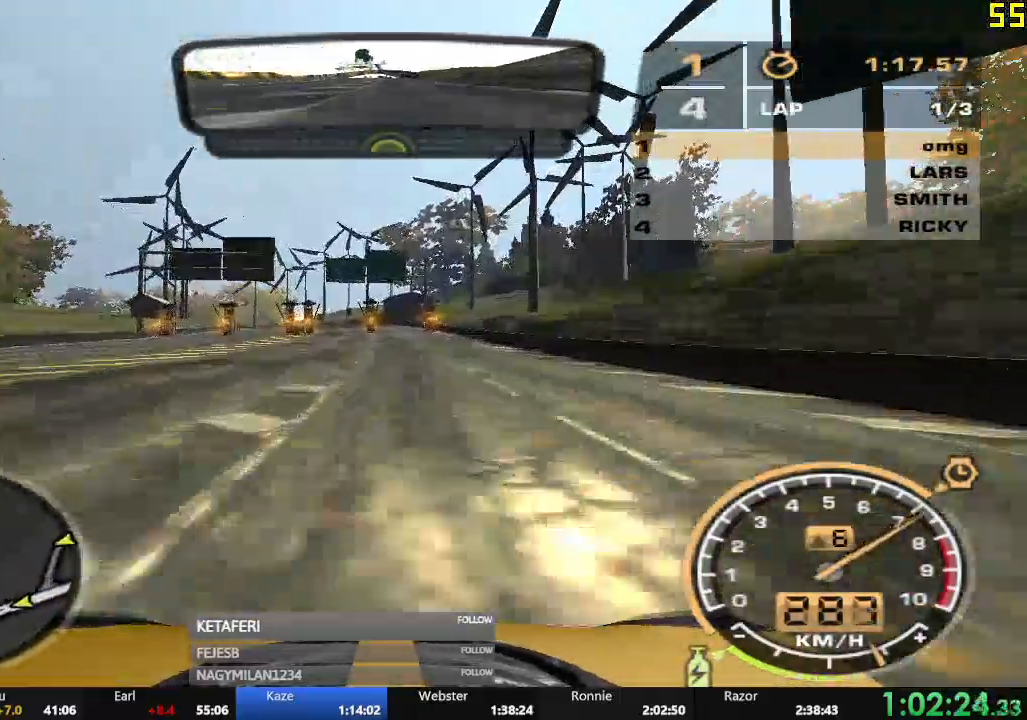
{"buttons": ["A", "R2"], "left_stick": "left", "events": [[17, "left_stick", "center"], [334, "left_stick", "left"]]}
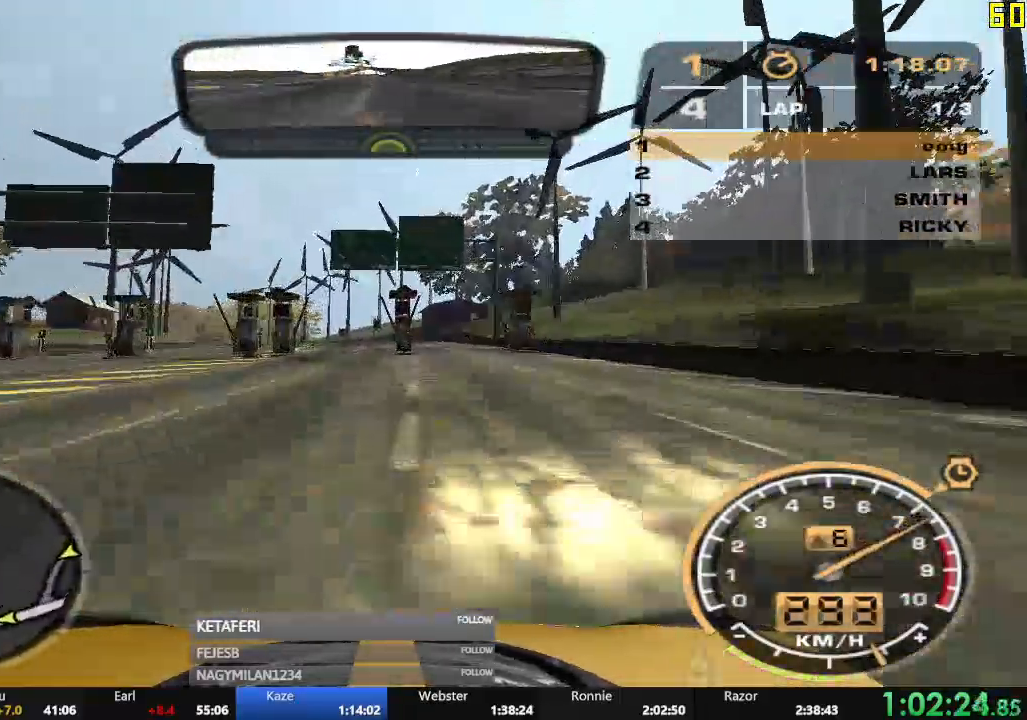
{"buttons": ["R2"], "left_stick": "left"}
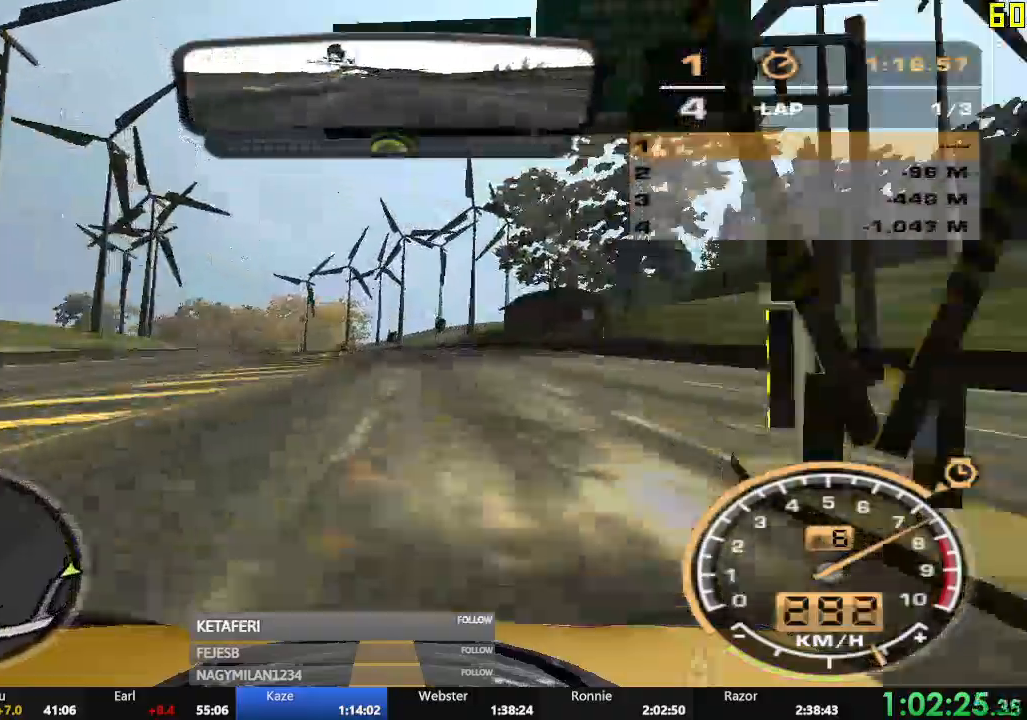
{"buttons": ["R2"], "left_stick": "left", "events": []}
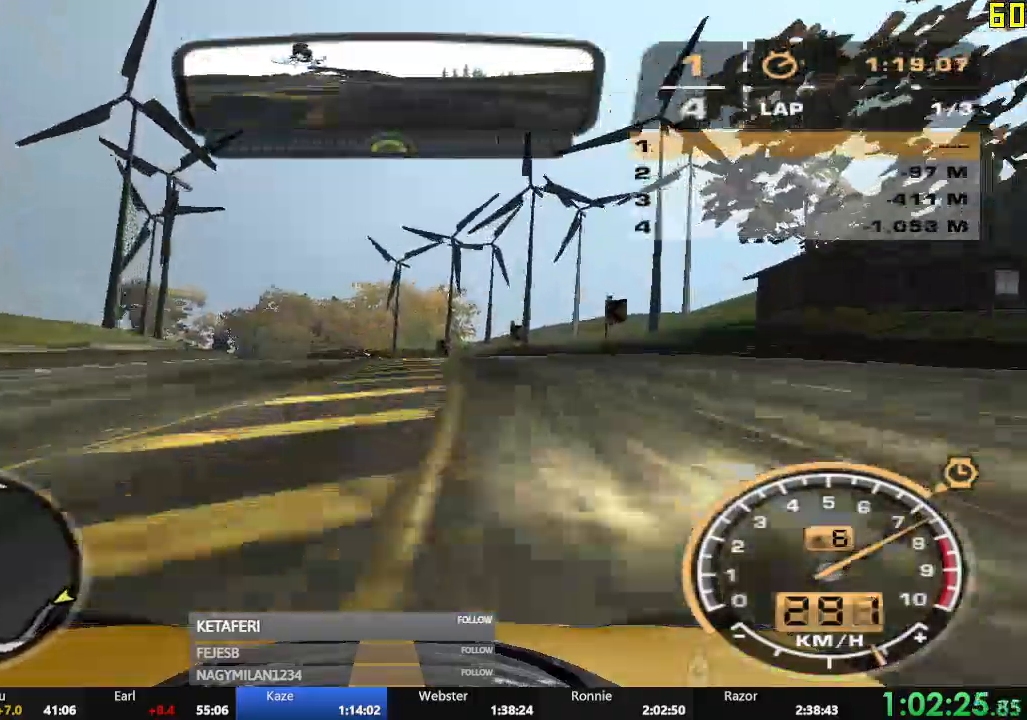
{"buttons": ["R2"], "left_stick": "left", "events": []}
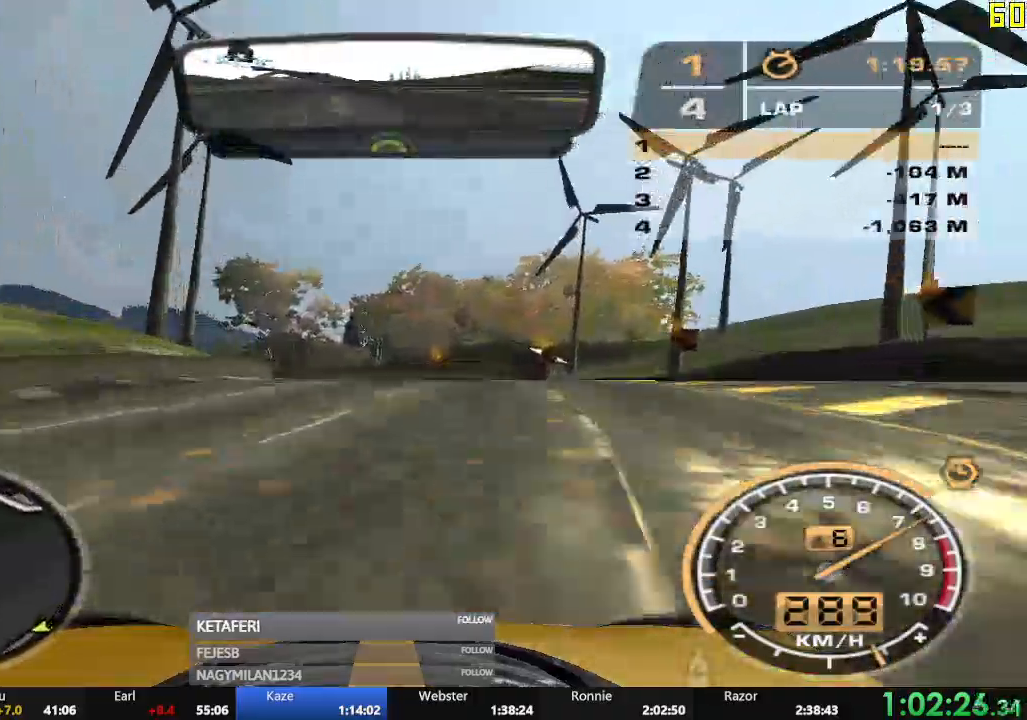
{"buttons": ["R2"], "left_stick": "left", "events": []}
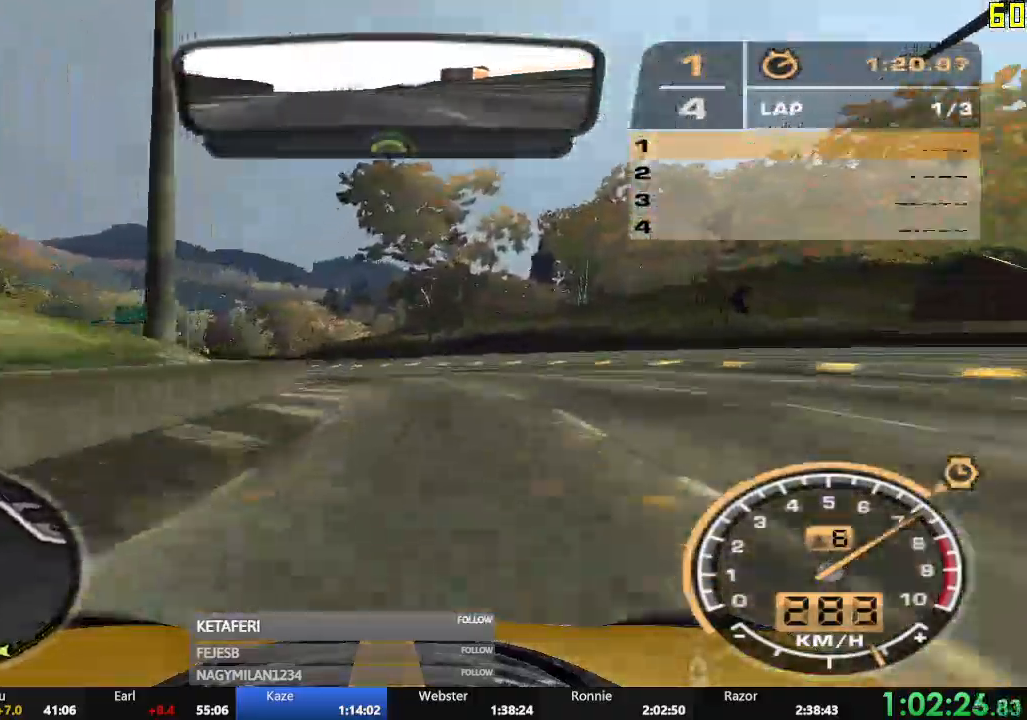
{"buttons": ["R2"], "left_stick": "center", "events": [[450, "left_stick", "center"]]}
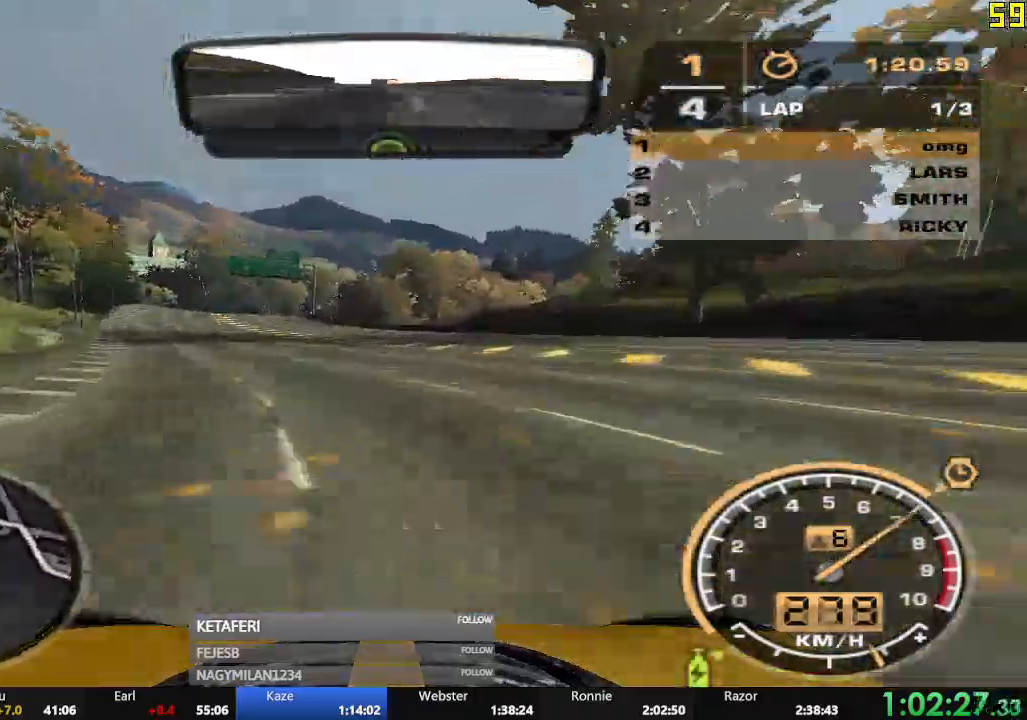
{"buttons": ["R2"], "left_stick": "center", "events": []}
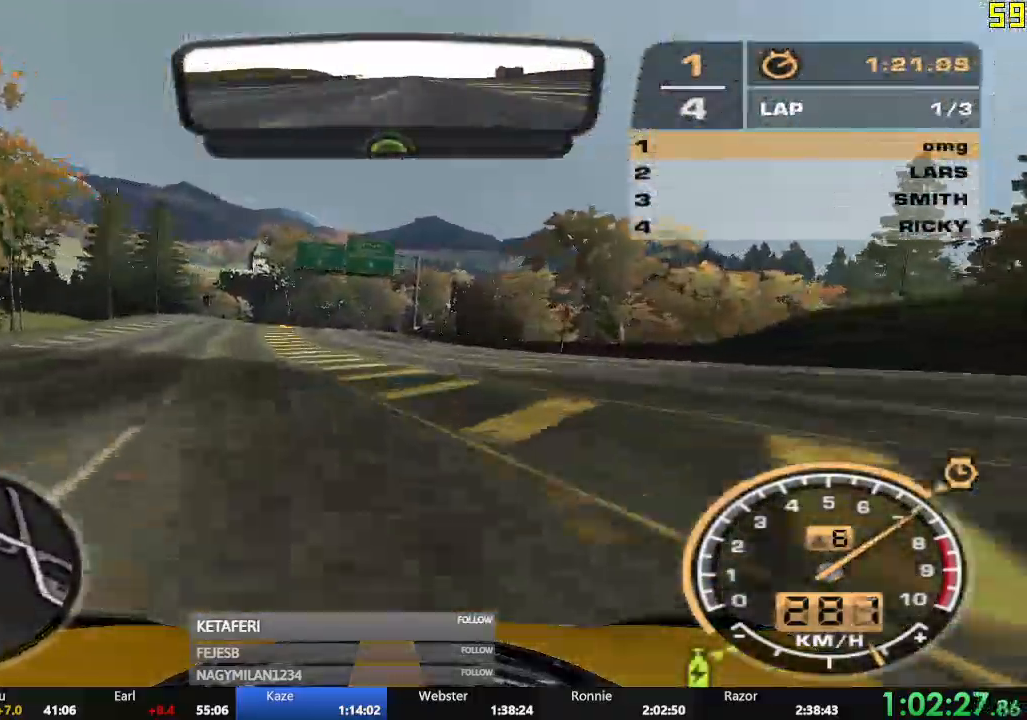
{"buttons": ["A", "R2"], "left_stick": "center", "events": [[384, "left_stick", "right"], [450, "A", "down"], [500, "left_stick", "center"]]}
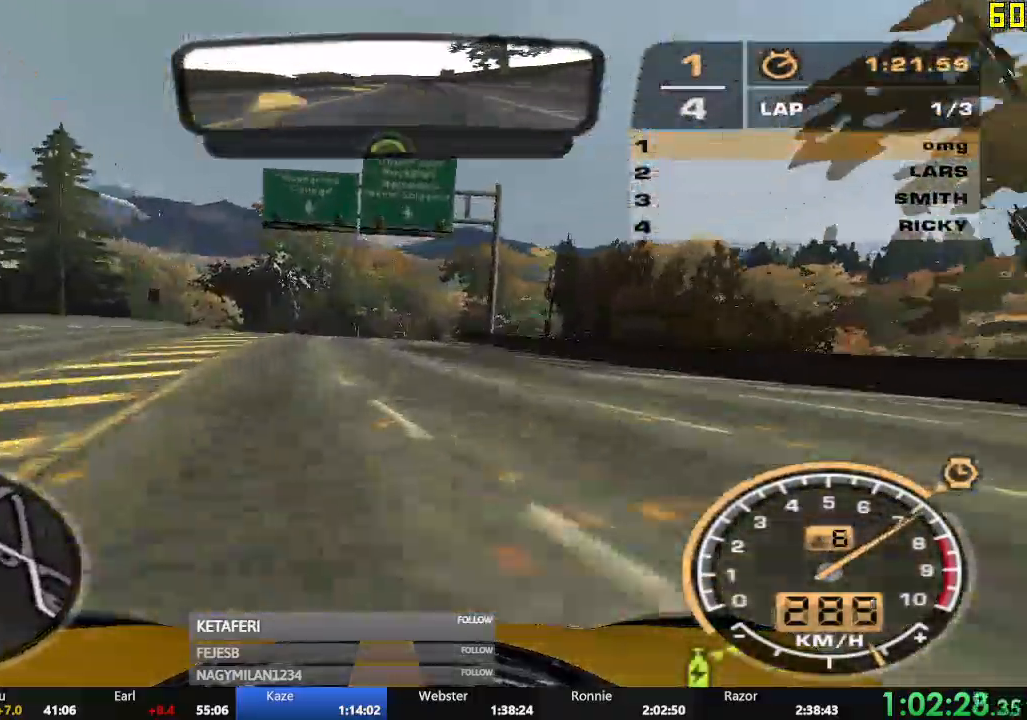
{"buttons": ["R2"], "left_stick": "center", "events": [[134, "left_stick", "right"], [368, "left_stick", "center"], [401, "A", "up"]]}
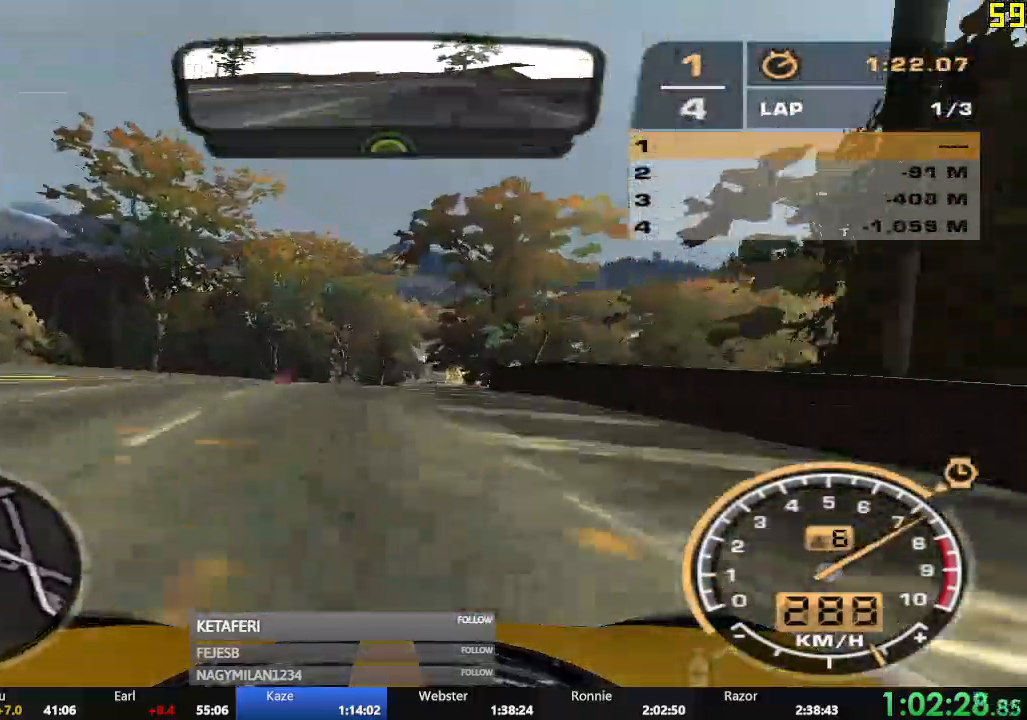
{"buttons": ["R2"], "left_stick": "center", "events": []}
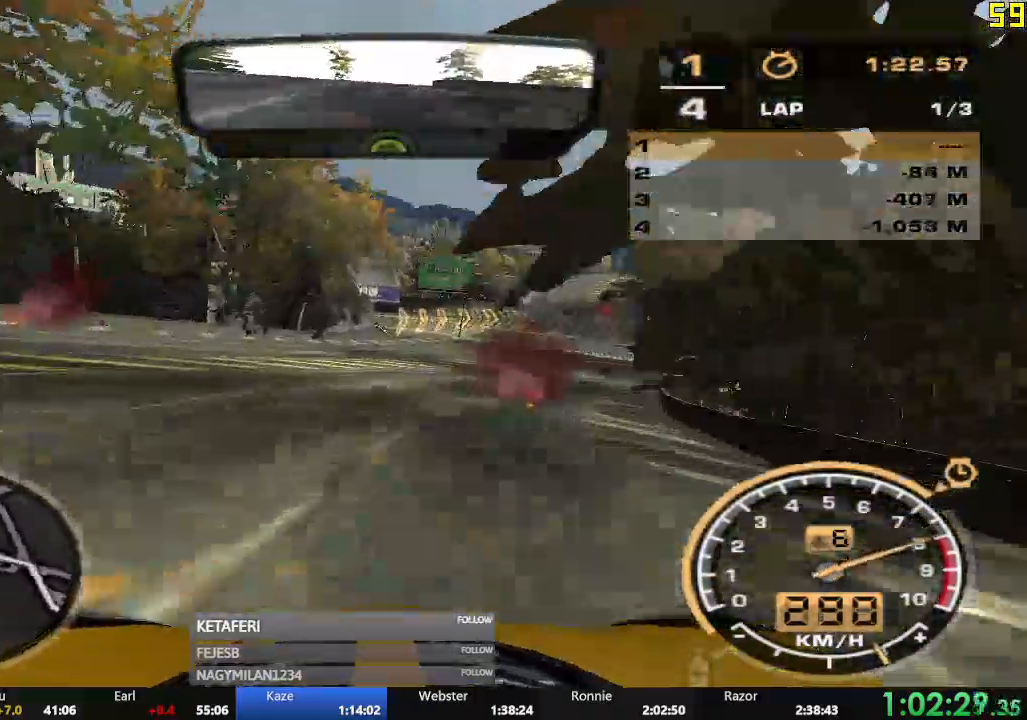
{"buttons": [], "left_stick": "center", "events": [[468, "R2", "up"]]}